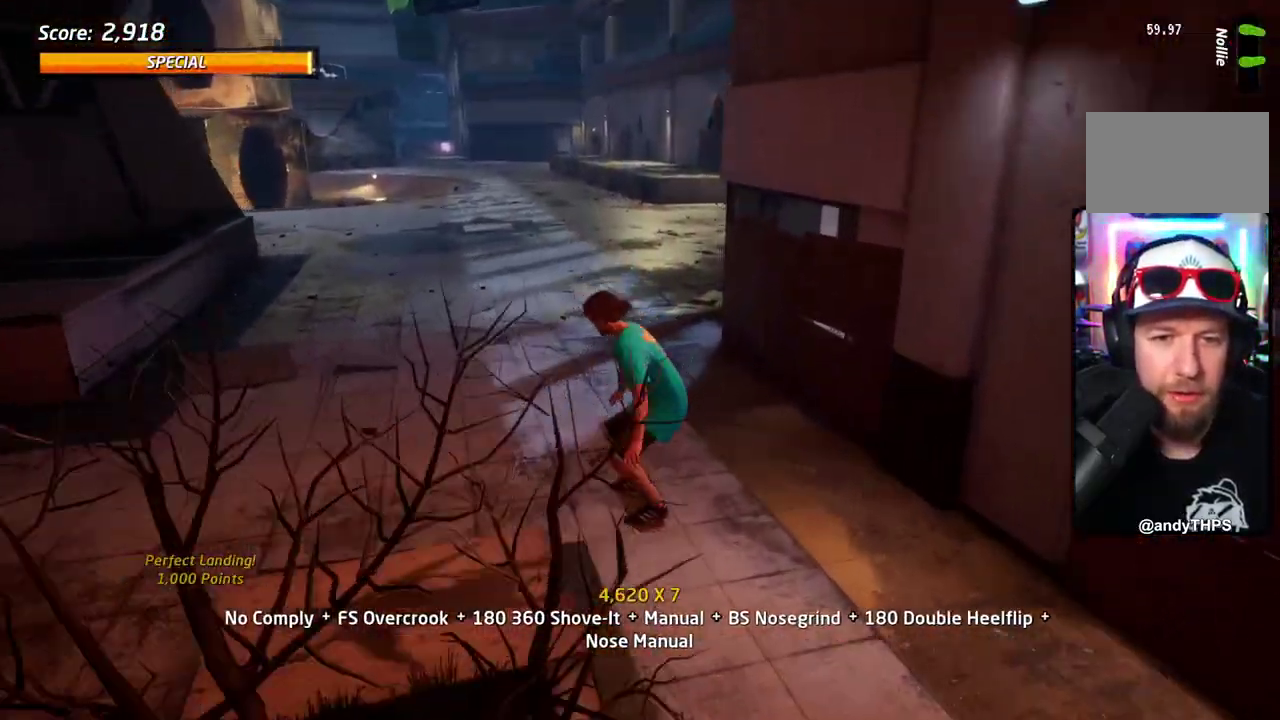
Gameplay with a controller (PlayStation layout); each line is a JSON object with the inputs held at the frame after it (dt_ms = milliseconds from this image to that frame). "events" lists button and stick changes between this image and that frame as [ms after this image, input, new state], when the widget could be followed in between. Not read: DPAD_DOWN DPAD_LEFT L1 L2 L3 R3 left_stick.
{"dt_ms": 300, "buttons": ["CROSS"], "right_stick": "center", "events": []}
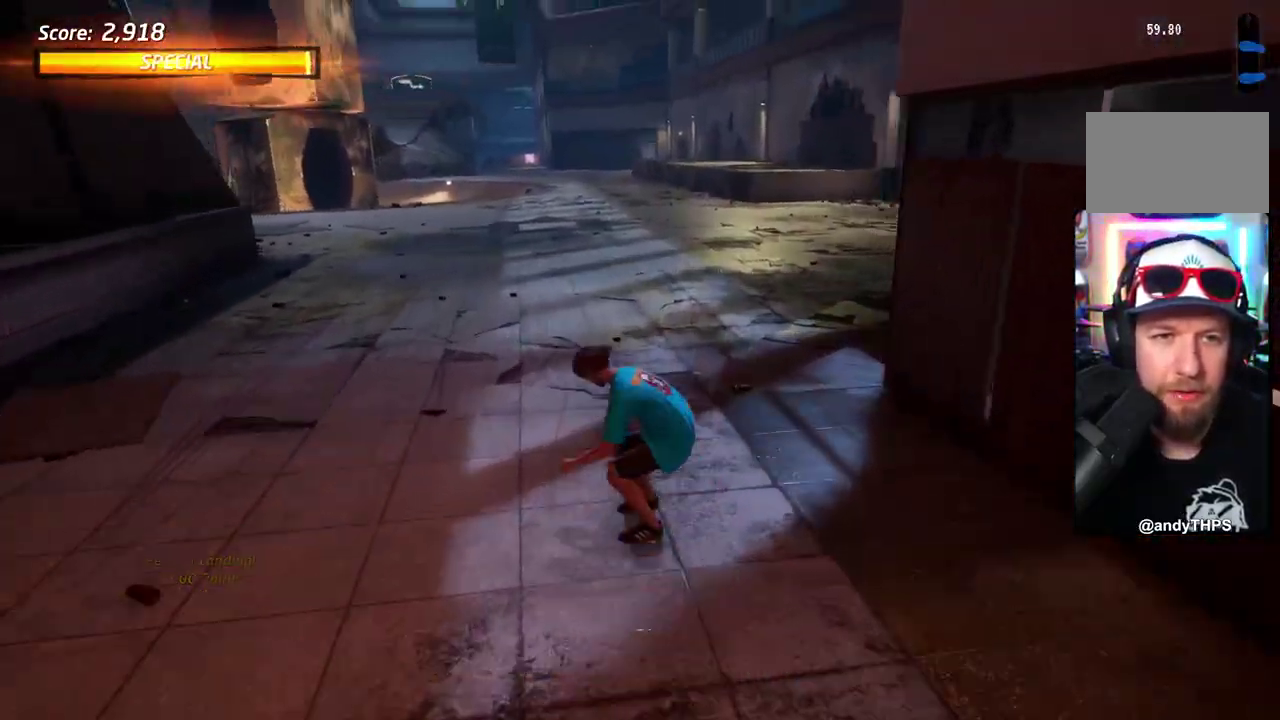
{"dt_ms": 301, "buttons": ["SQUARE", "DPAD_RIGHT"], "right_stick": "center", "events": [[84, "DPAD_RIGHT", "down"], [201, "SQUARE", "down"], [217, "CROSS", "up"]]}
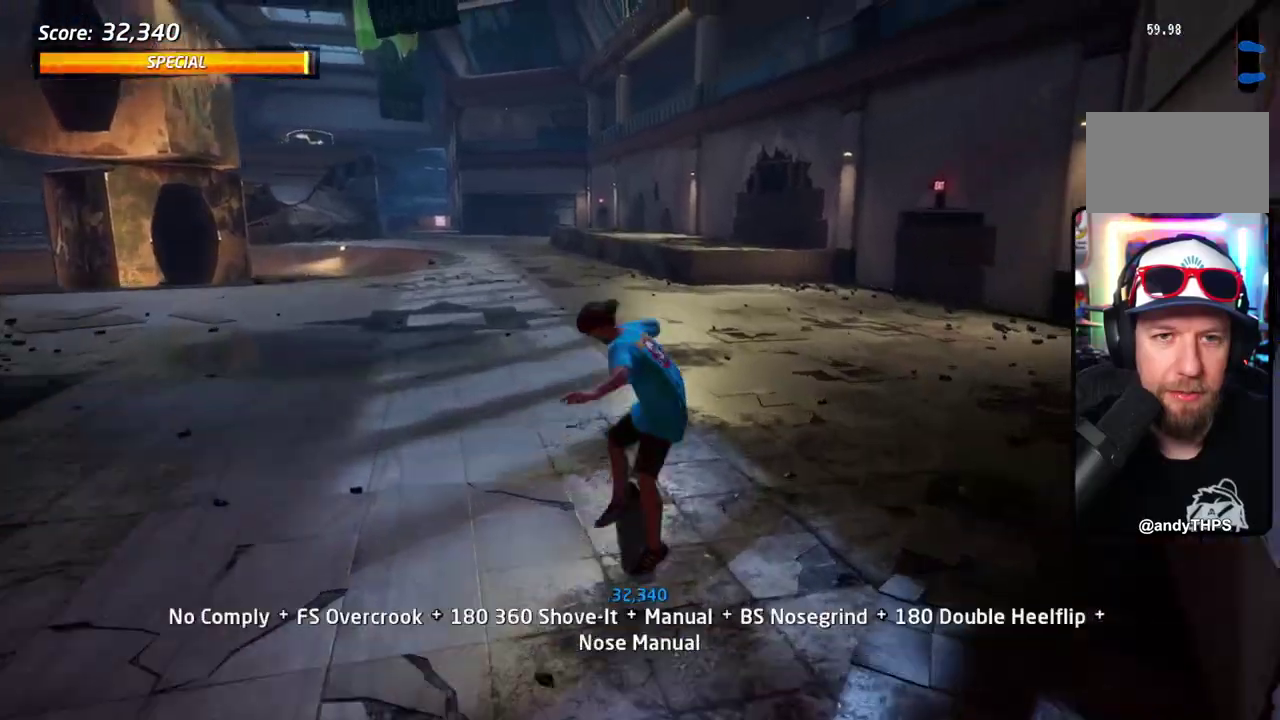
{"dt_ms": 901, "buttons": ["CROSS"], "right_stick": "center", "events": [[17, "SQUARE", "up"], [83, "SQUARE", "down"], [100, "DPAD_RIGHT", "up"], [267, "CROSS", "down"], [267, "SQUARE", "up"], [384, "DPAD_UP", "down"], [467, "DPAD_UP", "up"], [801, "DPAD_UP", "down"], [885, "DPAD_UP", "up"]]}
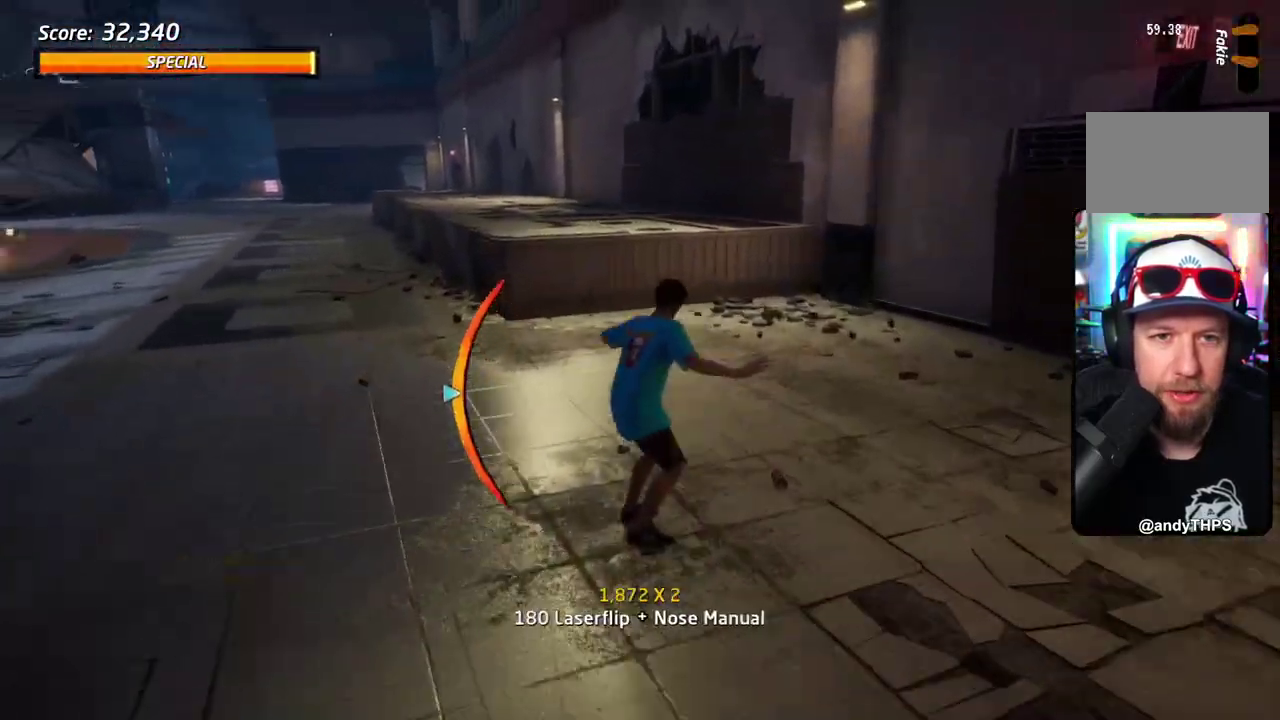
{"dt_ms": 301, "buttons": ["TRIANGLE", "DPAD_UP"], "right_stick": "center", "events": [[251, "CROSS", "up"], [267, "TRIANGLE", "down"], [284, "DPAD_UP", "down"]]}
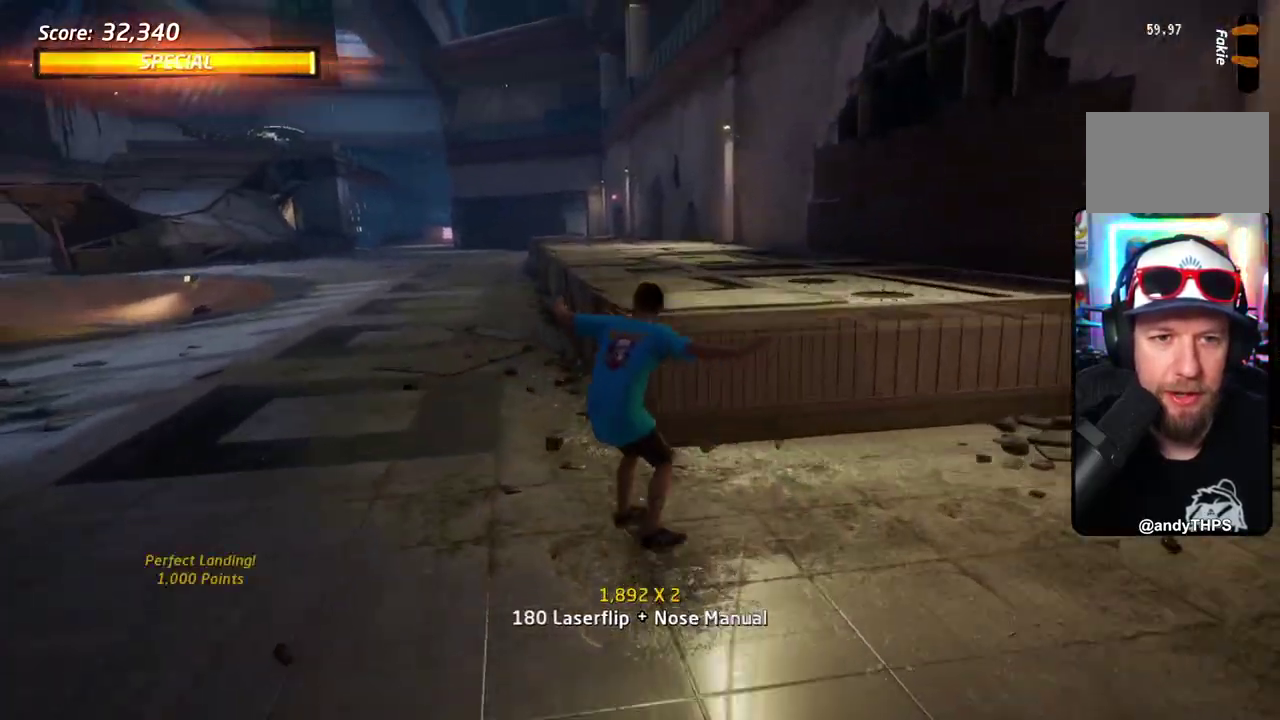
{"dt_ms": 300, "buttons": ["CROSS"], "right_stick": "center", "events": [[133, "DPAD_UP", "up"], [267, "CROSS", "down"], [267, "TRIANGLE", "up"]]}
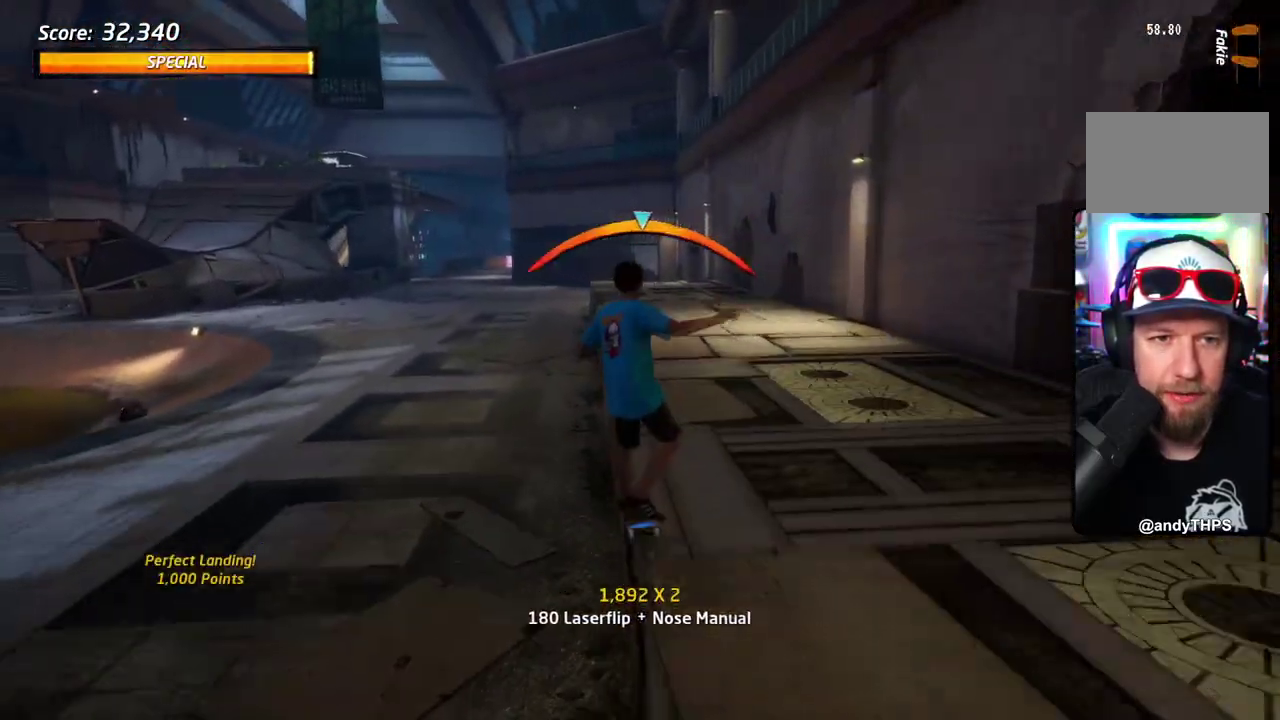
{"dt_ms": 902, "buttons": ["CROSS"], "right_stick": "center", "events": [[117, "SQUARE", "down"], [134, "CROSS", "up"], [251, "SQUARE", "up"], [318, "SQUARE", "down"], [468, "CROSS", "down"], [484, "SQUARE", "up"], [601, "DPAD_UP", "down"], [702, "DPAD_UP", "up"]]}
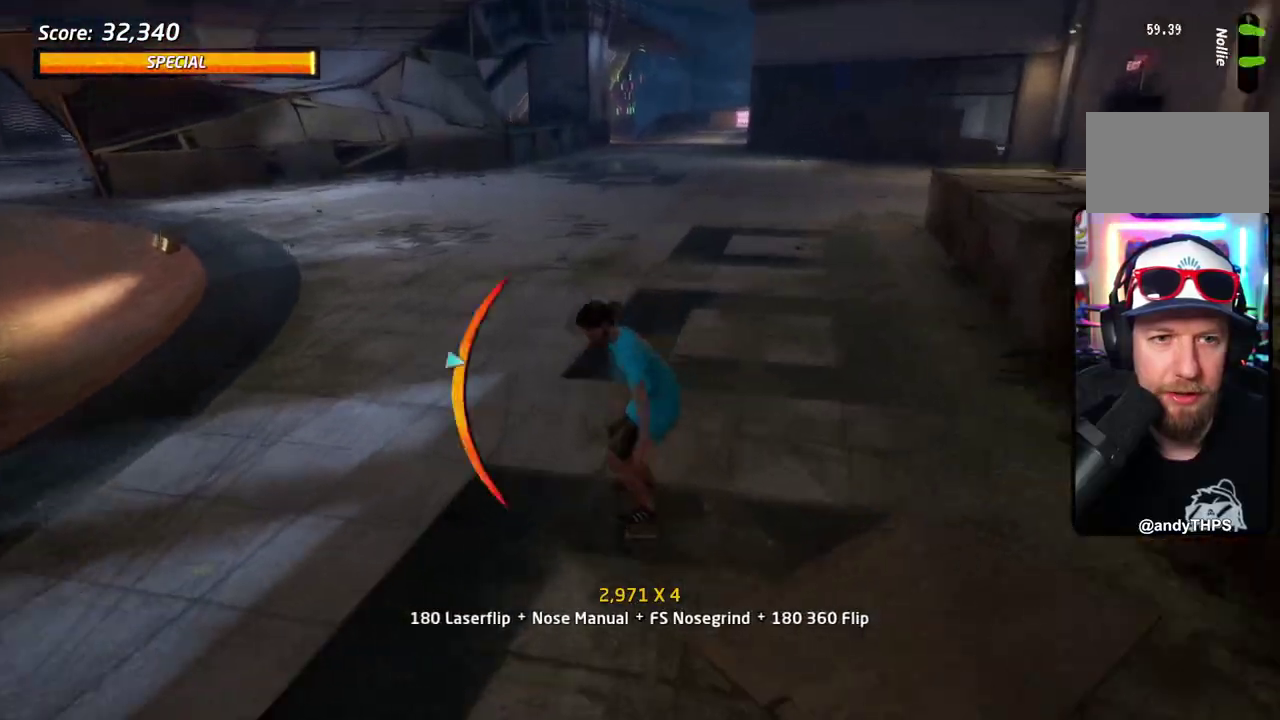
{"dt_ms": 300, "buttons": ["SQUARE"], "right_stick": "center", "events": [[100, "SQUARE", "down"], [133, "CROSS", "up"], [217, "SQUARE", "up"], [267, "SQUARE", "down"]]}
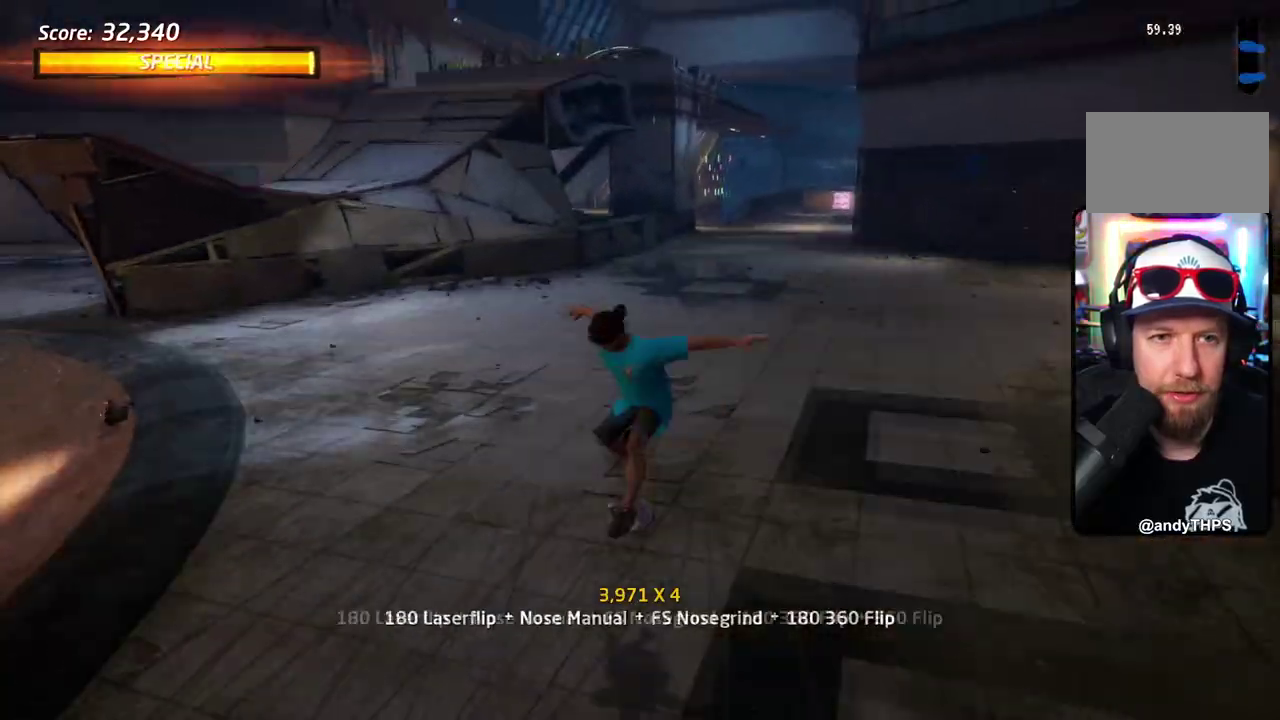
{"dt_ms": 401, "buttons": ["CROSS"], "right_stick": "center", "events": [[151, "CROSS", "down"], [167, "SQUARE", "up"]]}
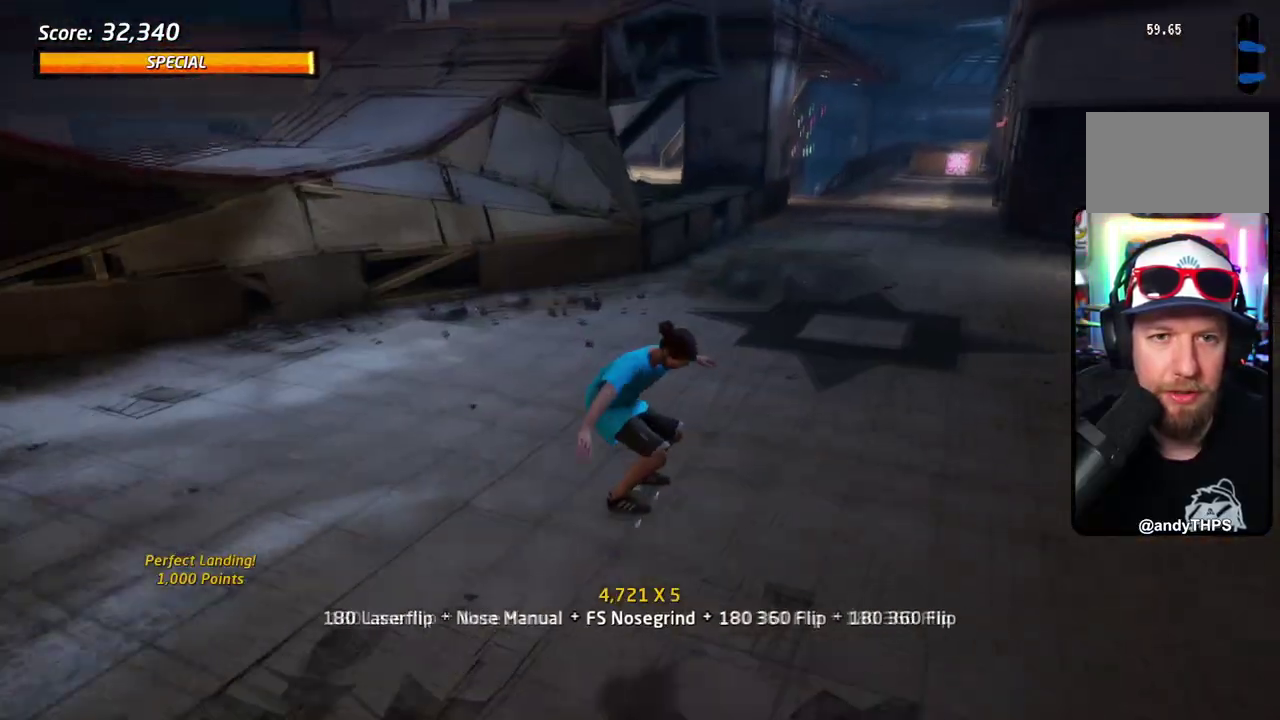
{"dt_ms": 601, "buttons": ["CROSS"], "right_stick": "center", "events": [[100, "DPAD_RIGHT", "down"], [367, "DPAD_RIGHT", "up"]]}
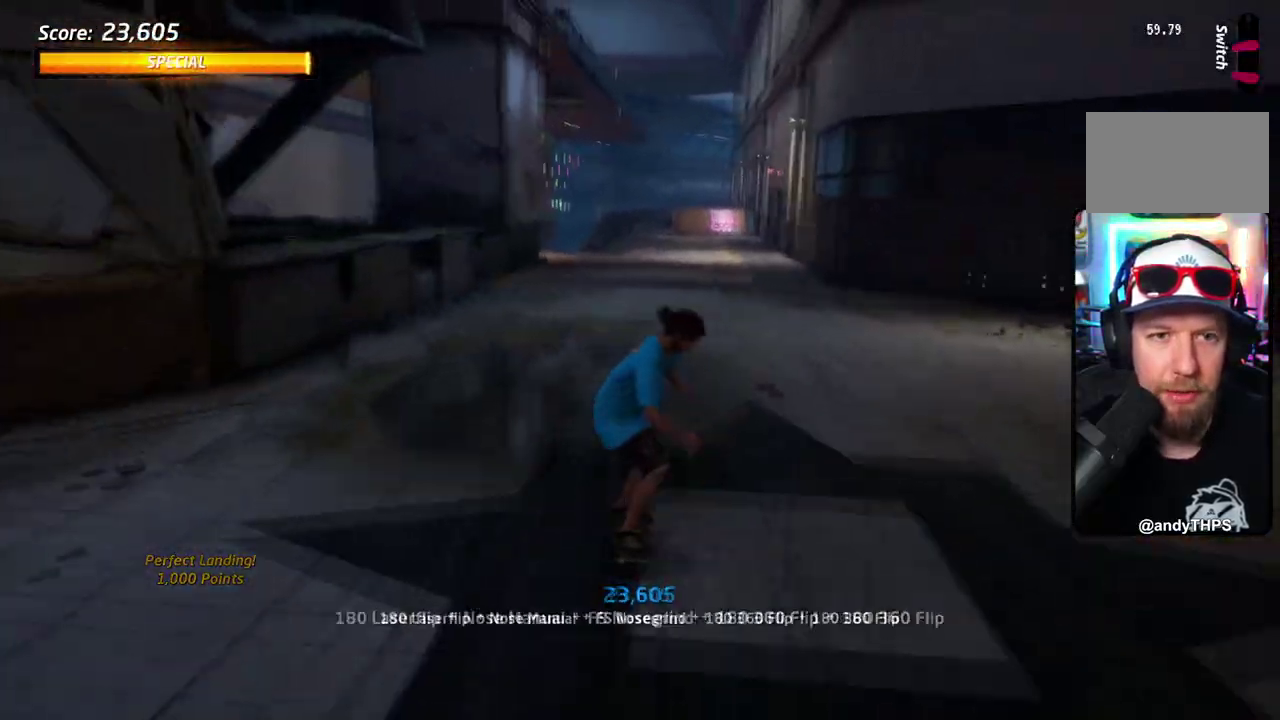
{"dt_ms": 501, "buttons": ["CROSS"], "right_stick": "center", "events": [[200, "CROSS", "up"], [267, "CROSS", "down"]]}
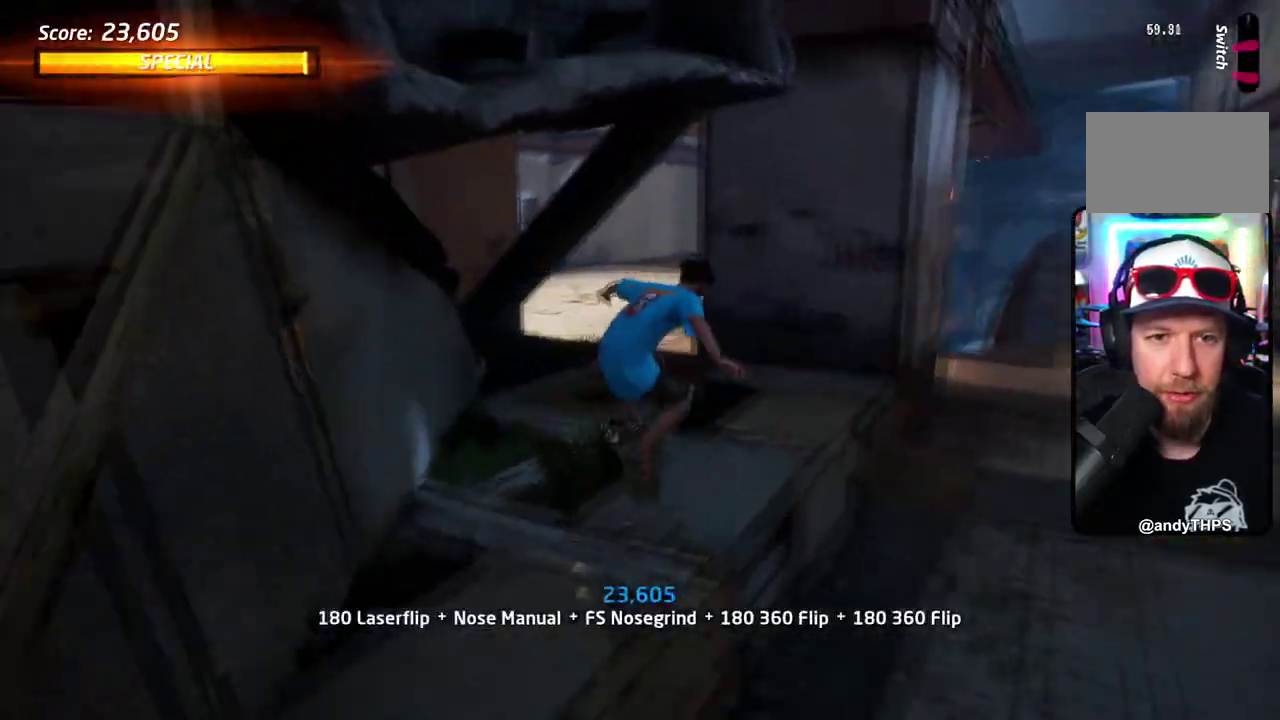
{"dt_ms": 300, "buttons": ["CROSS", "DPAD_RIGHT"], "right_stick": "center", "events": [[200, "DPAD_RIGHT", "down"]]}
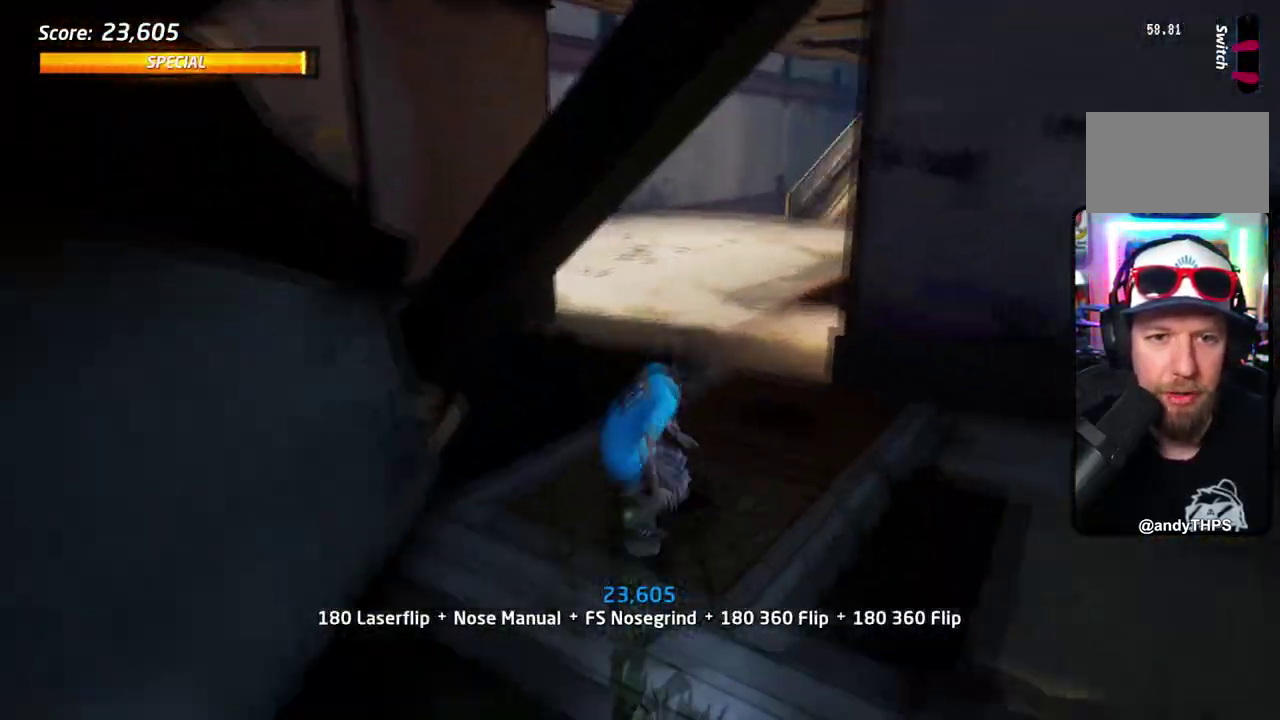
{"dt_ms": 902, "buttons": ["CROSS"], "right_stick": "center", "events": [[101, "DPAD_RIGHT", "up"]]}
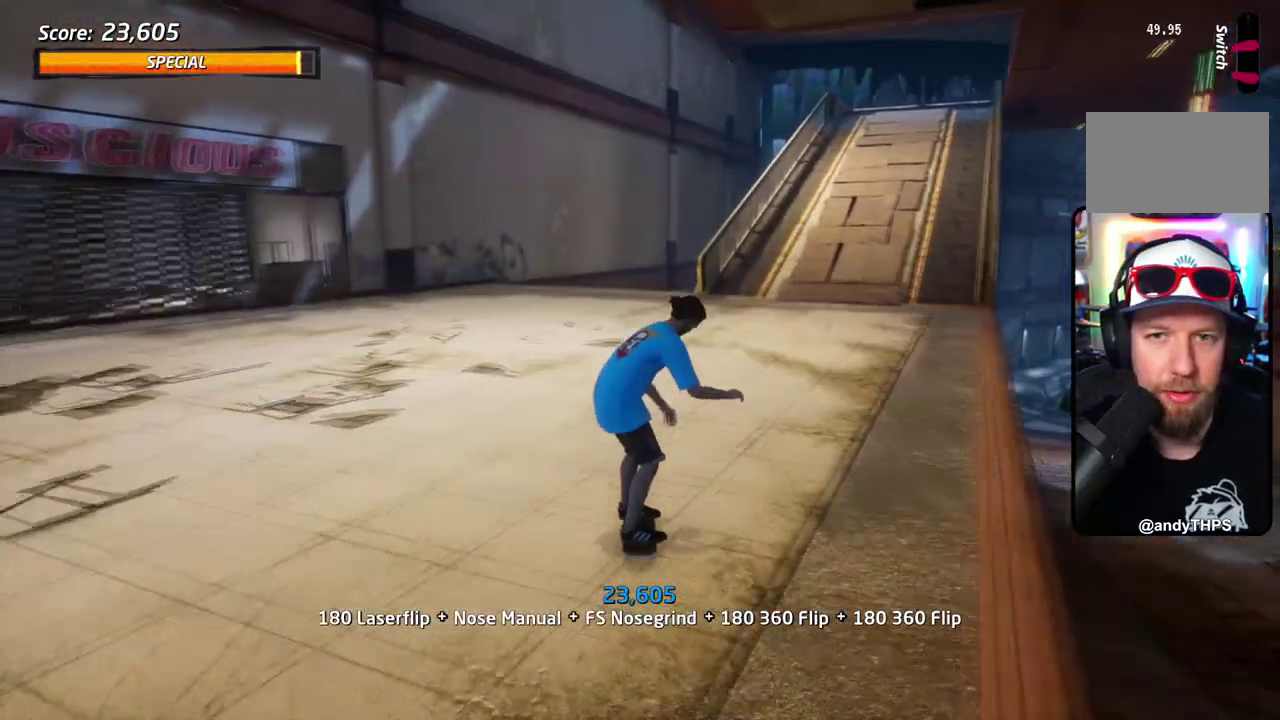
{"dt_ms": 300, "buttons": ["CROSS"], "right_stick": "center", "events": [[117, "DPAD_RIGHT", "down"], [183, "DPAD_RIGHT", "up"]]}
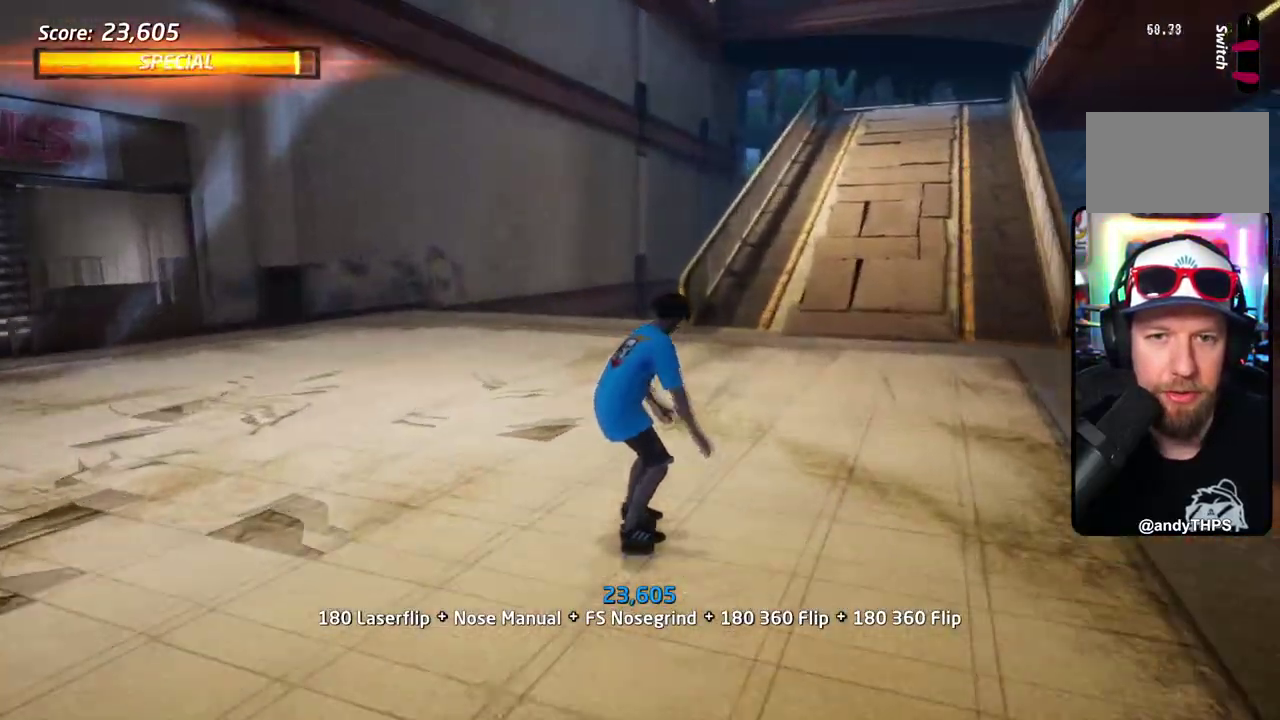
{"dt_ms": 301, "buttons": ["CROSS"], "right_stick": "center", "events": [[201, "DPAD_RIGHT", "down"], [267, "DPAD_RIGHT", "up"]]}
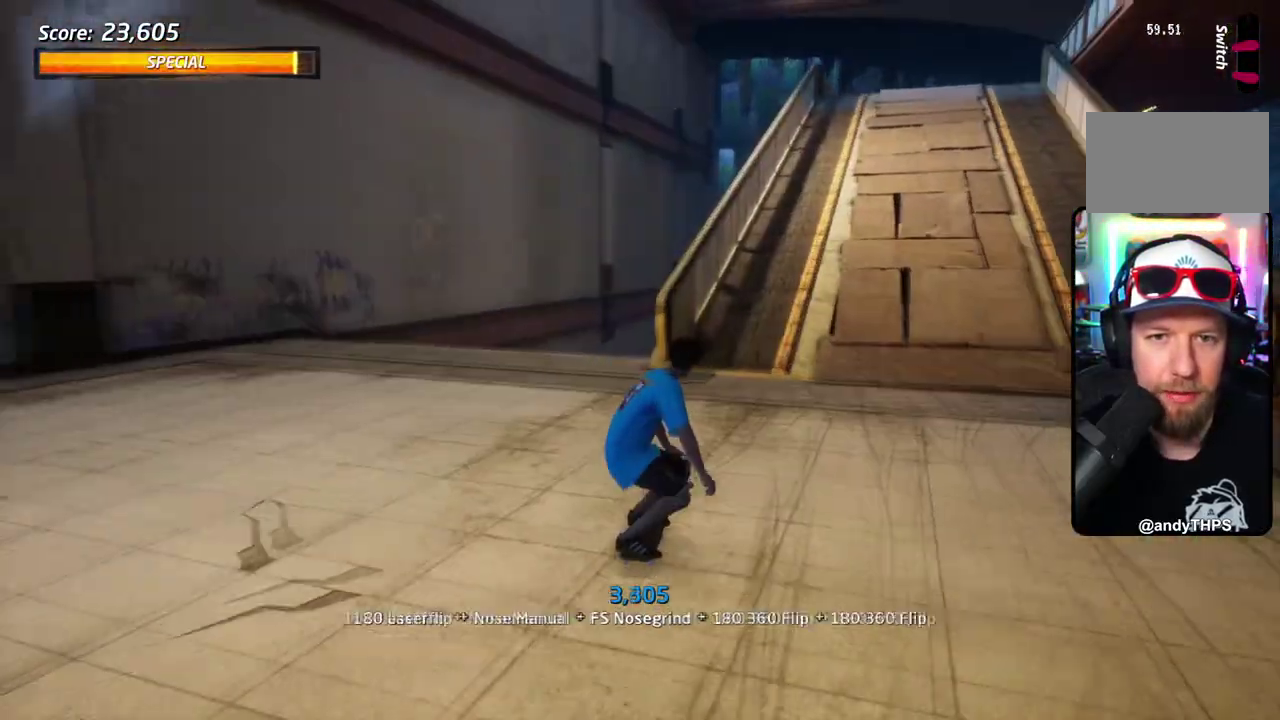
{"dt_ms": 601, "buttons": ["CROSS", "TRIANGLE", "DPAD_UP"], "right_stick": "center", "events": [[67, "CROSS", "up"], [217, "TRIANGLE", "down"], [467, "DPAD_UP", "down"], [501, "CROSS", "down"], [501, "TRIANGLE", "up"], [584, "TRIANGLE", "down"]]}